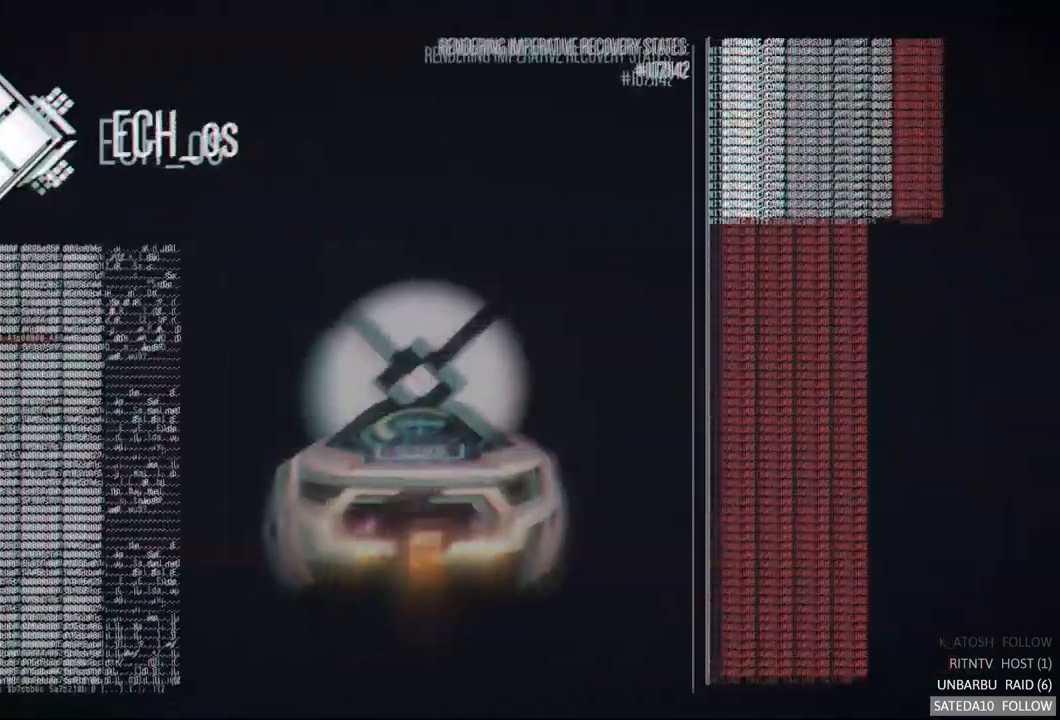
Gameplay with a controller (Xbox layout); each line is a JSON object with the inputs held at the frame after it. "events" lists button and stick changes between this image and that frame as [ms after this image, input, new state], when the widget could be followed in between. Not read: L3 R3.
{"buttons": [], "left_stick": "center", "right_stick": "center"}
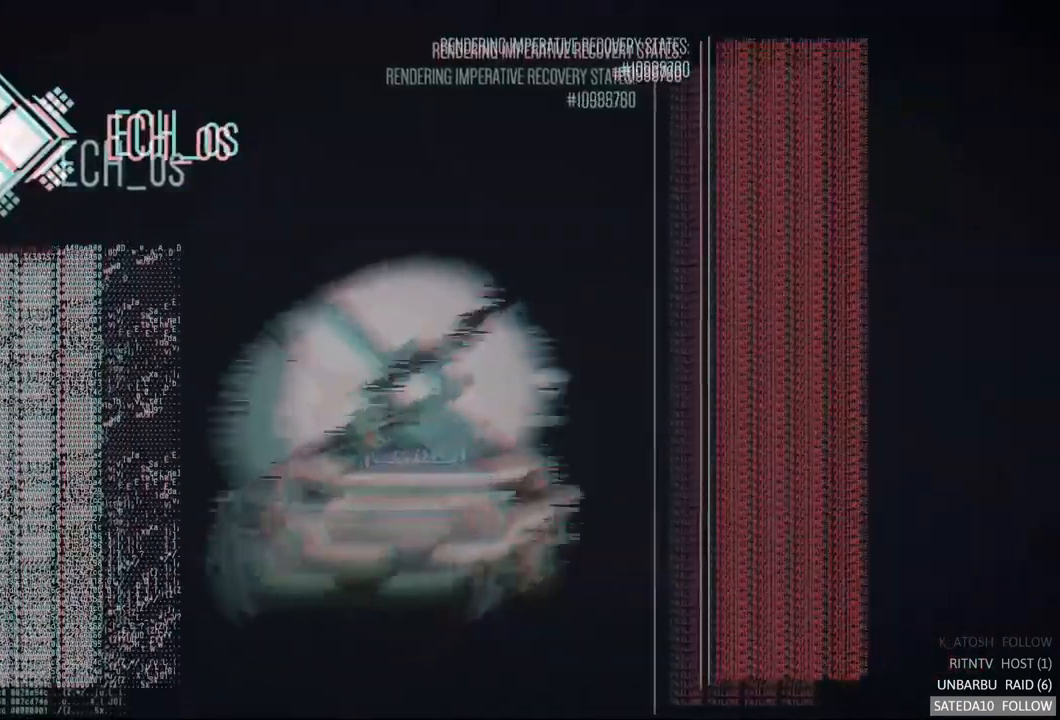
{"buttons": [], "left_stick": "center", "right_stick": "center", "events": [[34, "R2", "down"], [100, "R2", "up"]]}
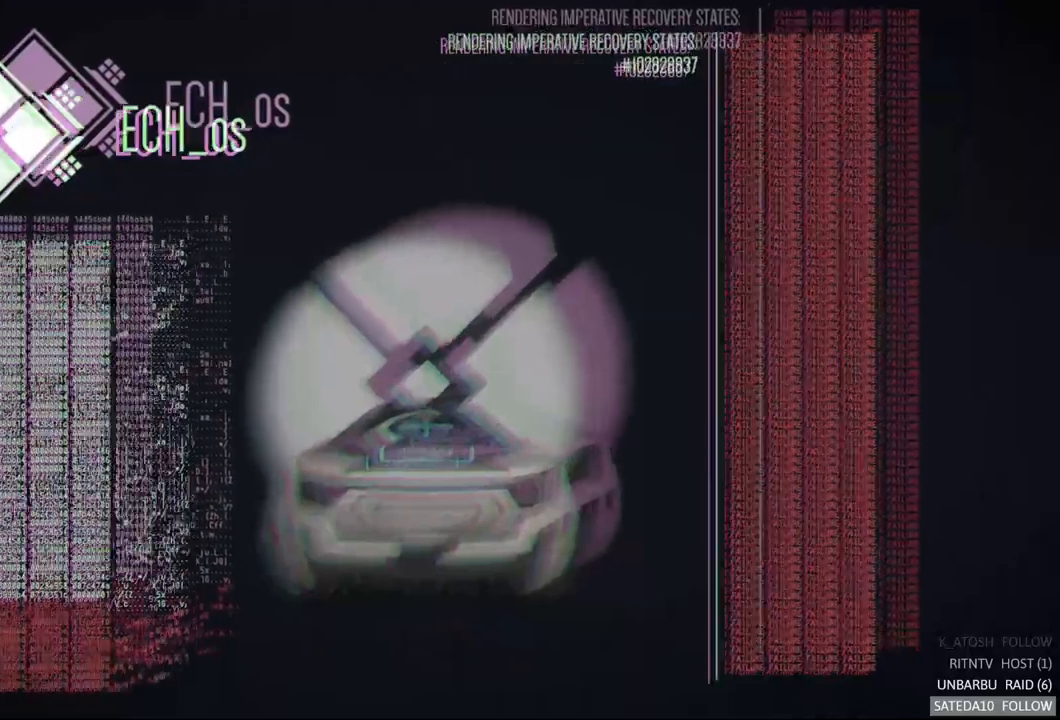
{"buttons": [], "left_stick": "center", "right_stick": "center", "events": []}
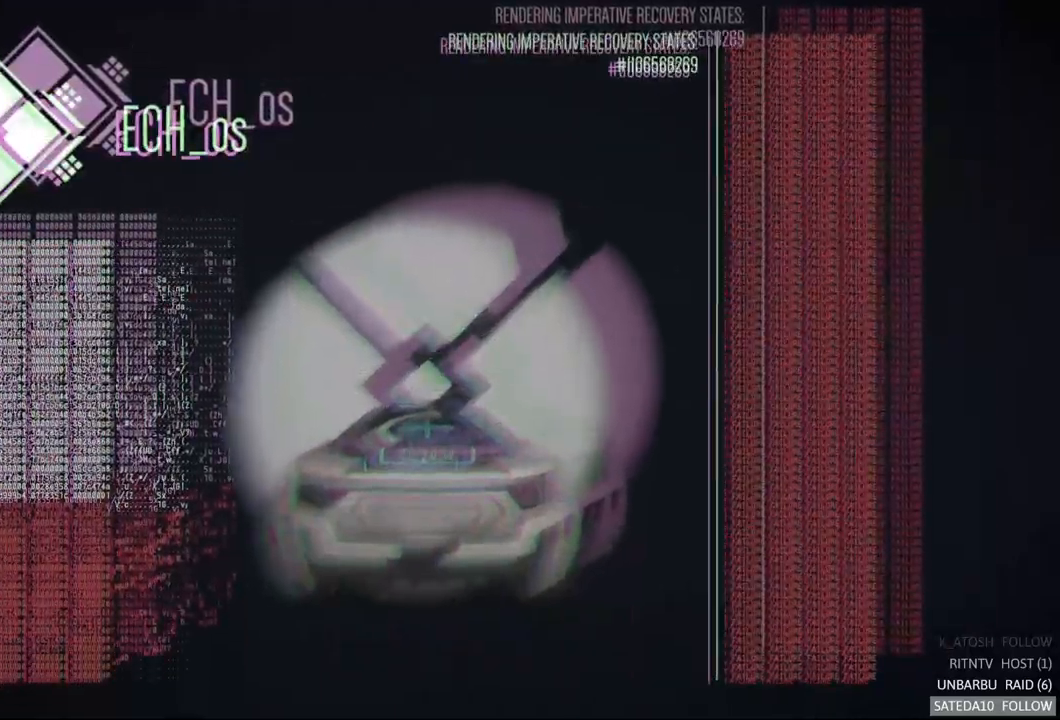
{"buttons": [], "left_stick": "center", "right_stick": "center", "events": []}
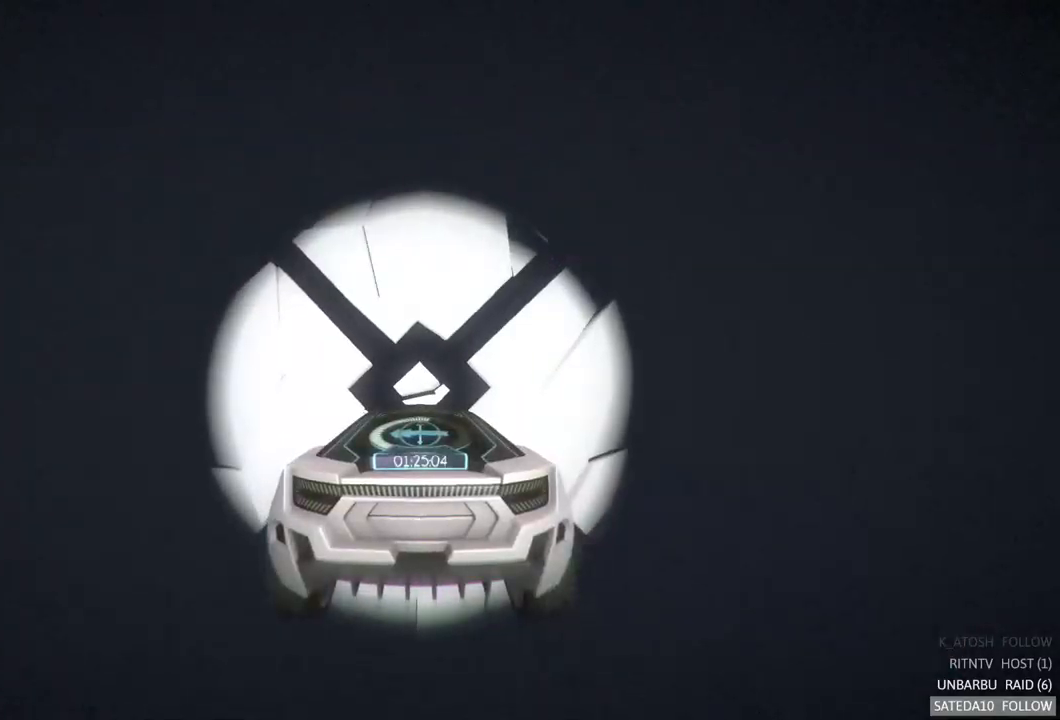
{"buttons": [], "left_stick": "center", "right_stick": "center", "events": []}
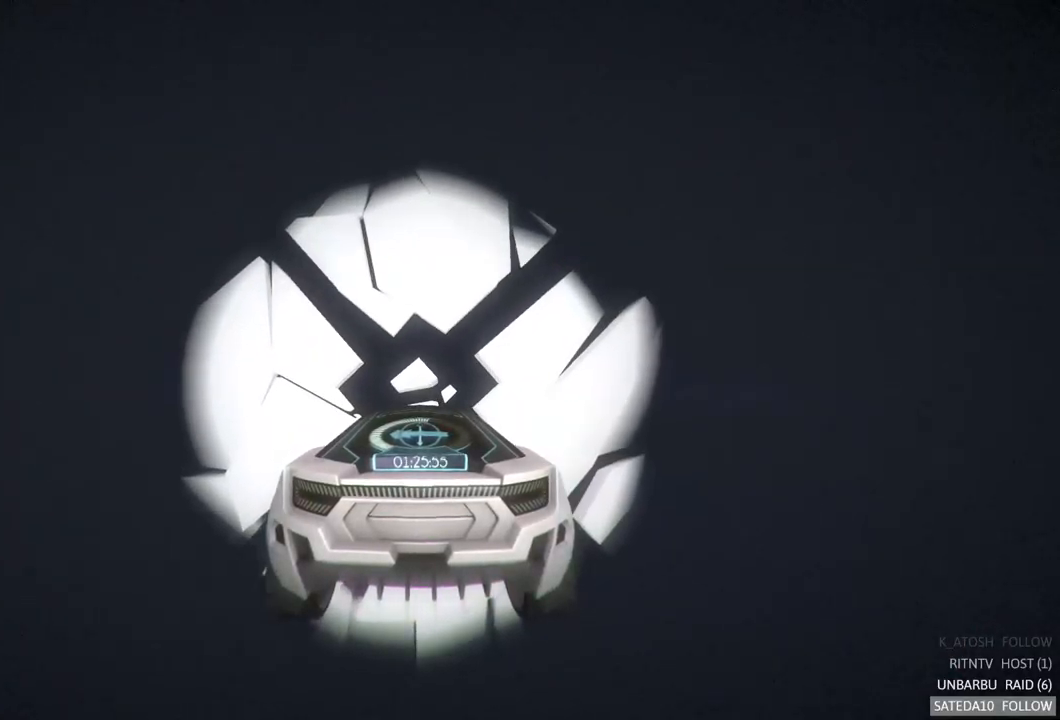
{"buttons": [], "left_stick": "center", "right_stick": "center", "events": []}
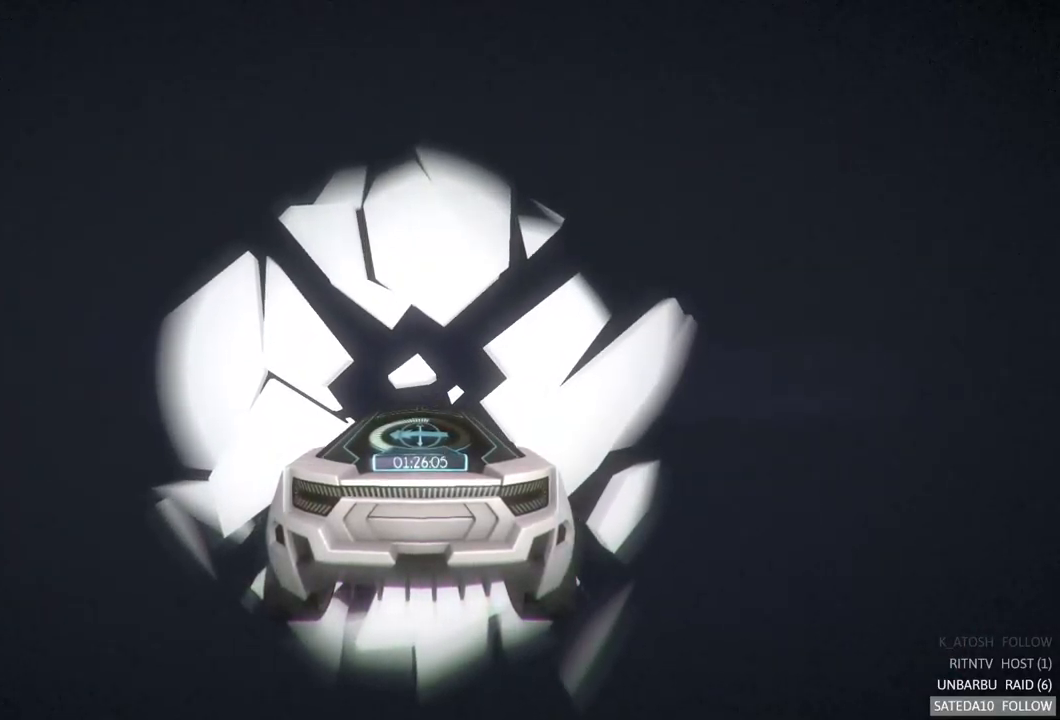
{"buttons": [], "left_stick": "center", "right_stick": "center", "events": []}
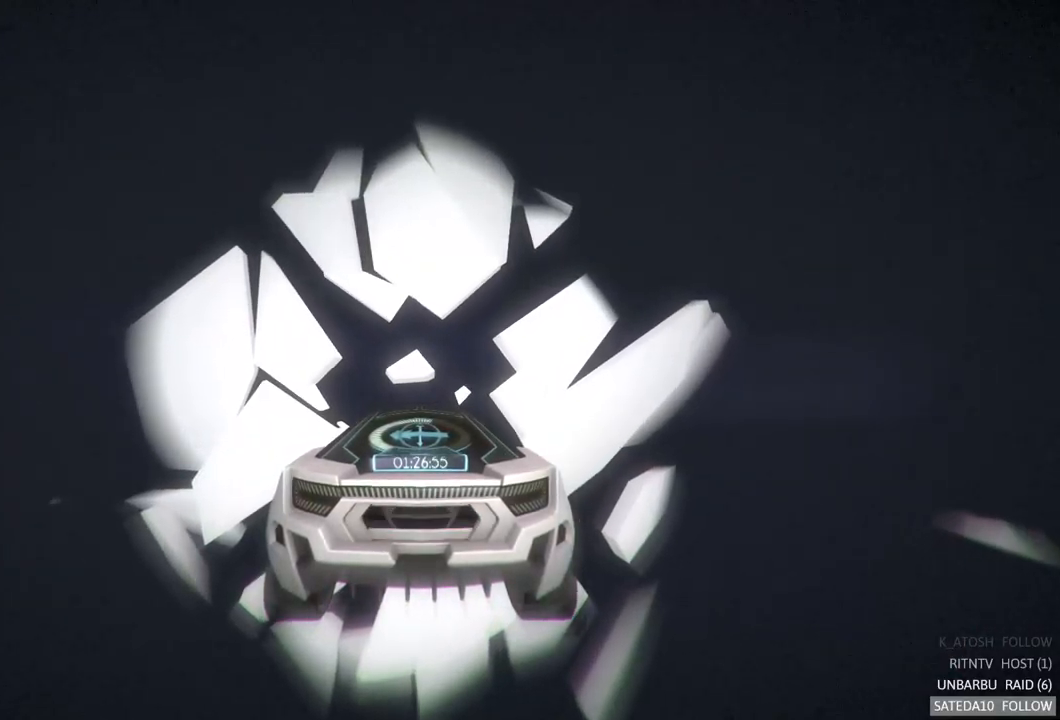
{"buttons": [], "left_stick": "center", "right_stick": "center"}
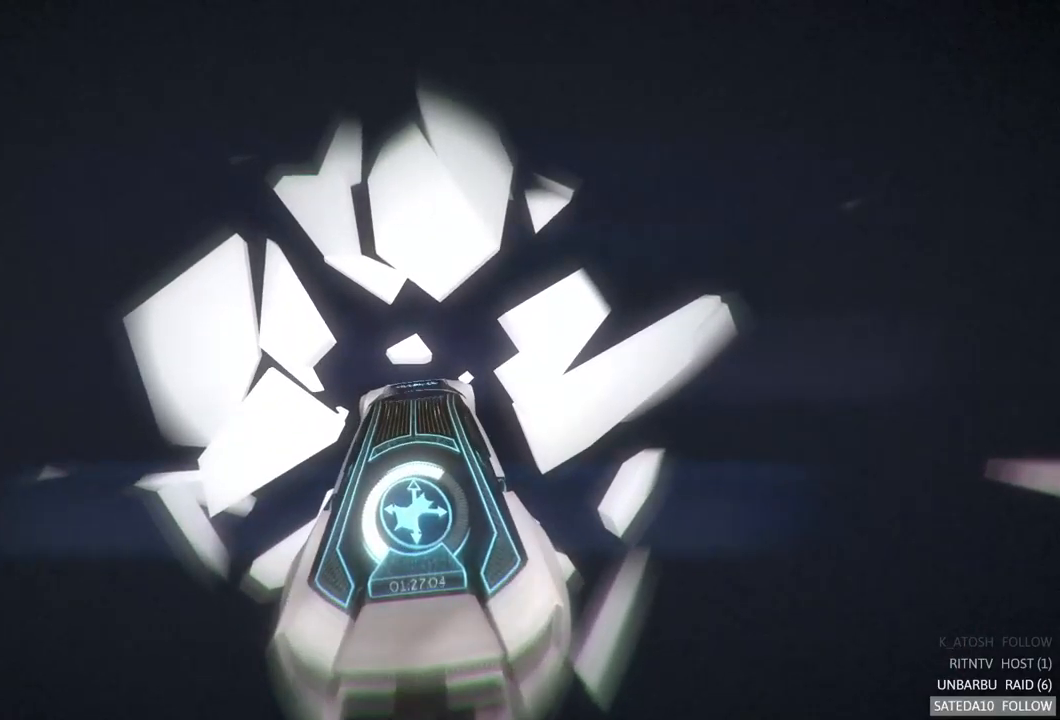
{"buttons": [], "left_stick": "center", "right_stick": "center", "events": [[250, "left_stick", "up"], [450, "left_stick", "center"]]}
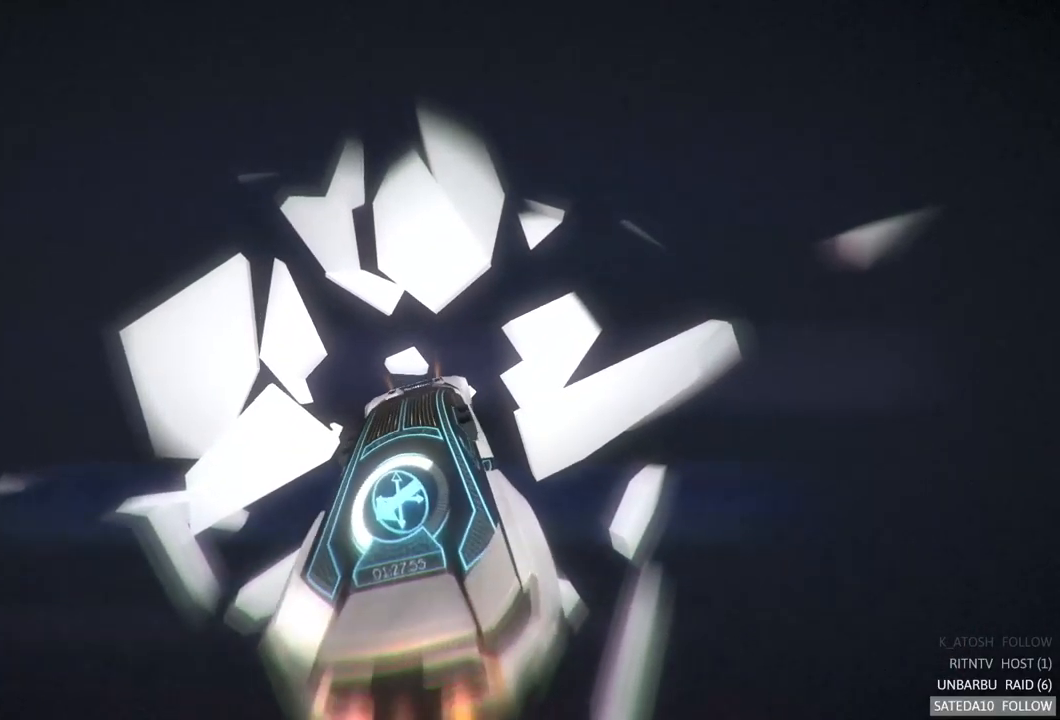
{"buttons": [], "left_stick": "center", "right_stick": "center", "events": [[267, "left_stick", "right"], [417, "left_stick", "center"]]}
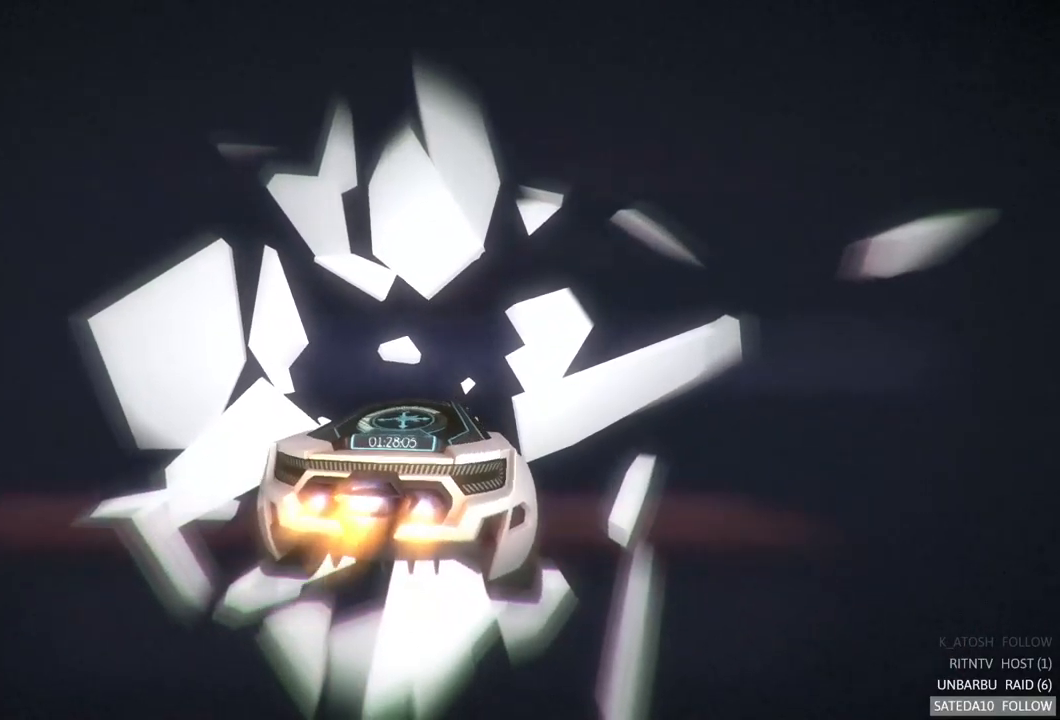
{"buttons": ["X"], "left_stick": "center", "right_stick": "center", "events": [[250, "left_stick", "down-left"], [417, "X", "down"], [450, "left_stick", "center"]]}